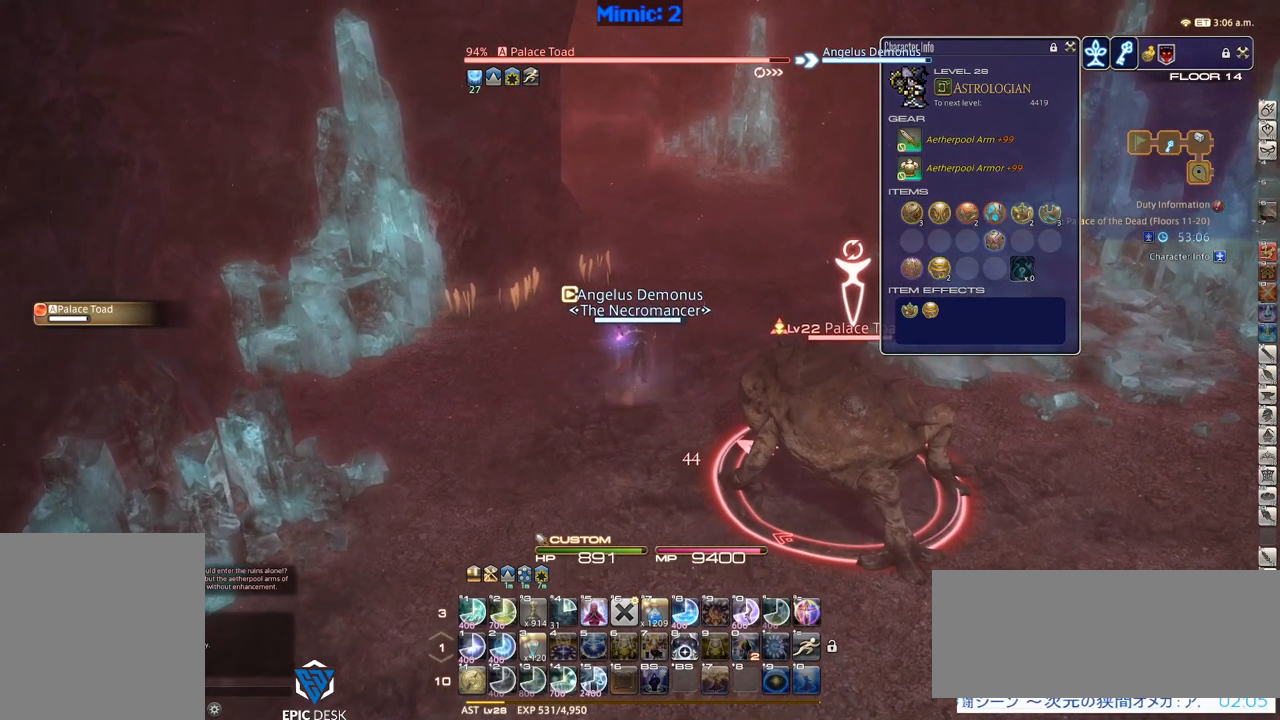
Gameplay with keyboard; each line is a JSON object with the keys held at the frame after it. "events" lists presses ("down") and releases ("up") of ".", "/", "0", "1", "2", "3", "4", "5", "6", "7", "8", "9", "a", "alt_l", "alt_r", "b", "backslash", "backspace", "c", "caps_lock", "comma", "ctrl_l", "ctrl_r", "d", "down", "e", "equals", "escape", "f", "f1", "f10", "f11", "f12", "f2", "f3", "f4", "f5", "f6", "f7", "f8", "f9", "g", "h", "i", "j", "k", "l", "lbracket", "left", "m", "minus", "n", "o", "p", "q", "quote", "r", "rbracket", "return", "right", "s", "semicolon", "shift_l", "shift_r", "space", "super", "t", "tab", "tilde", "u", "up", "v", "w", "x", "y" and "z" between this image and that frame as [ms after this image, input, new state], when the widget could be followed in between. No other keys are recorded. Mouse input is not recorded.
{"keys": ["w"], "events": []}
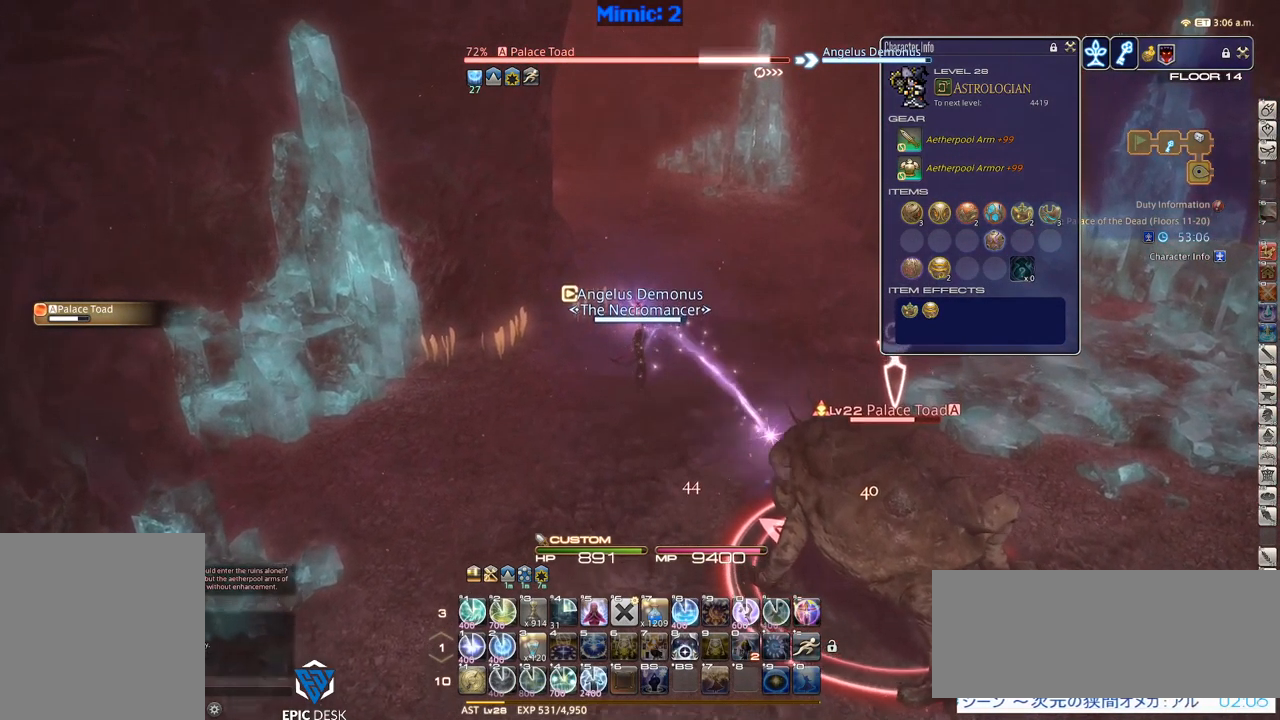
{"keys": ["1"], "events": [[83, "w", "up"], [133, "1", "down"], [183, "1", "up"], [217, "1", "down"], [317, "1", "up"], [367, "1", "down"], [433, "1", "up"], [467, "1", "down"]]}
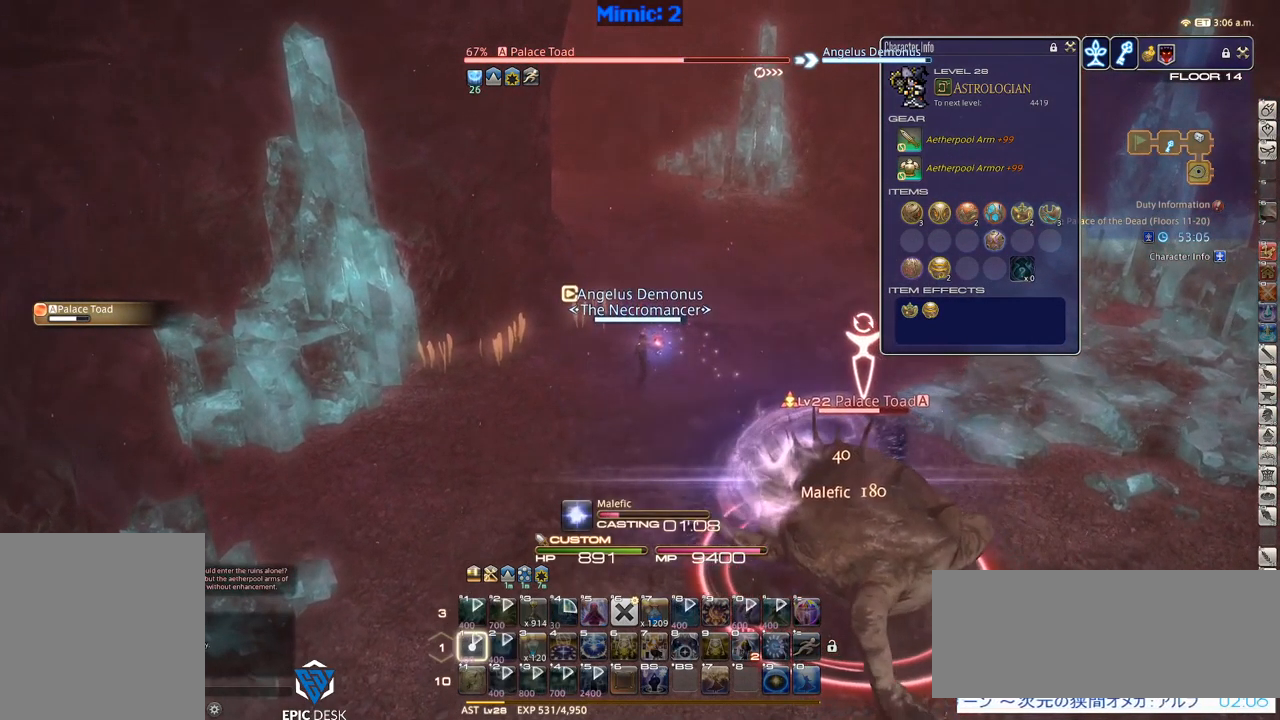
{"keys": [], "events": [[67, "1", "up"], [100, "1", "down"], [200, "1", "up"], [250, "1", "down"], [383, "1", "up"]]}
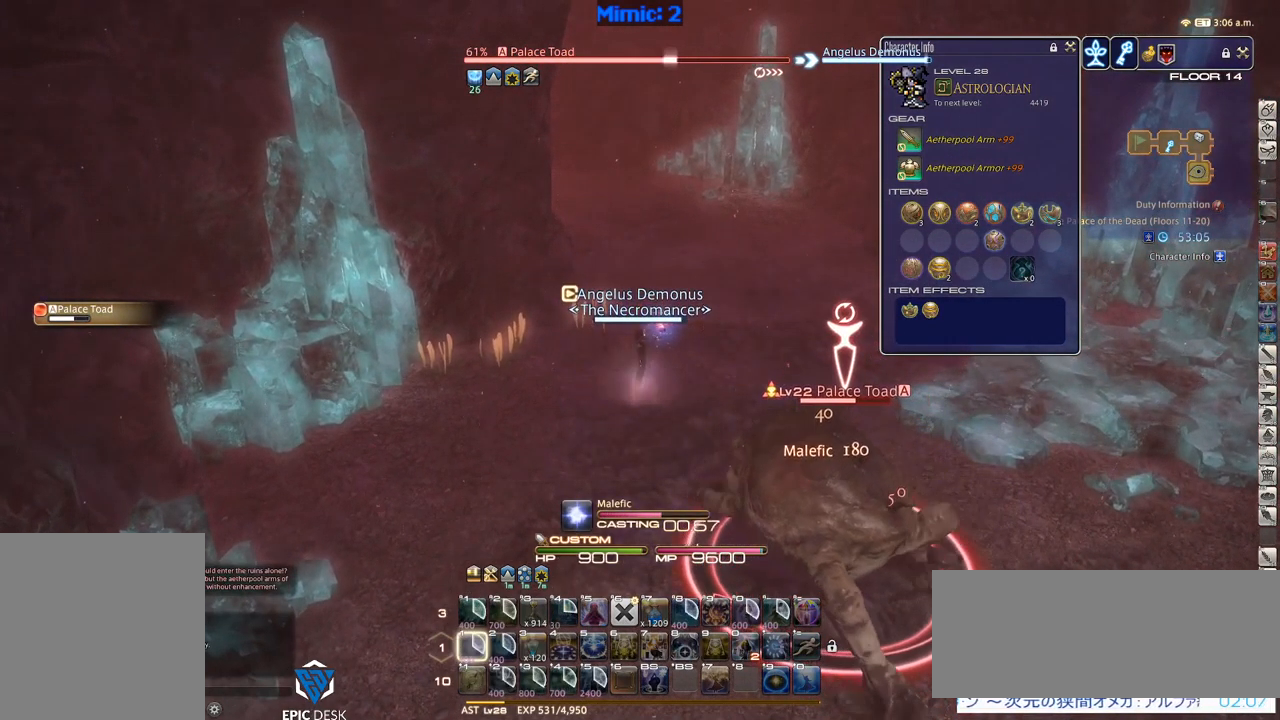
{"keys": [], "events": [[67, "minus", "down"], [117, "minus", "up"], [300, "return", "down"], [350, "return", "up"]]}
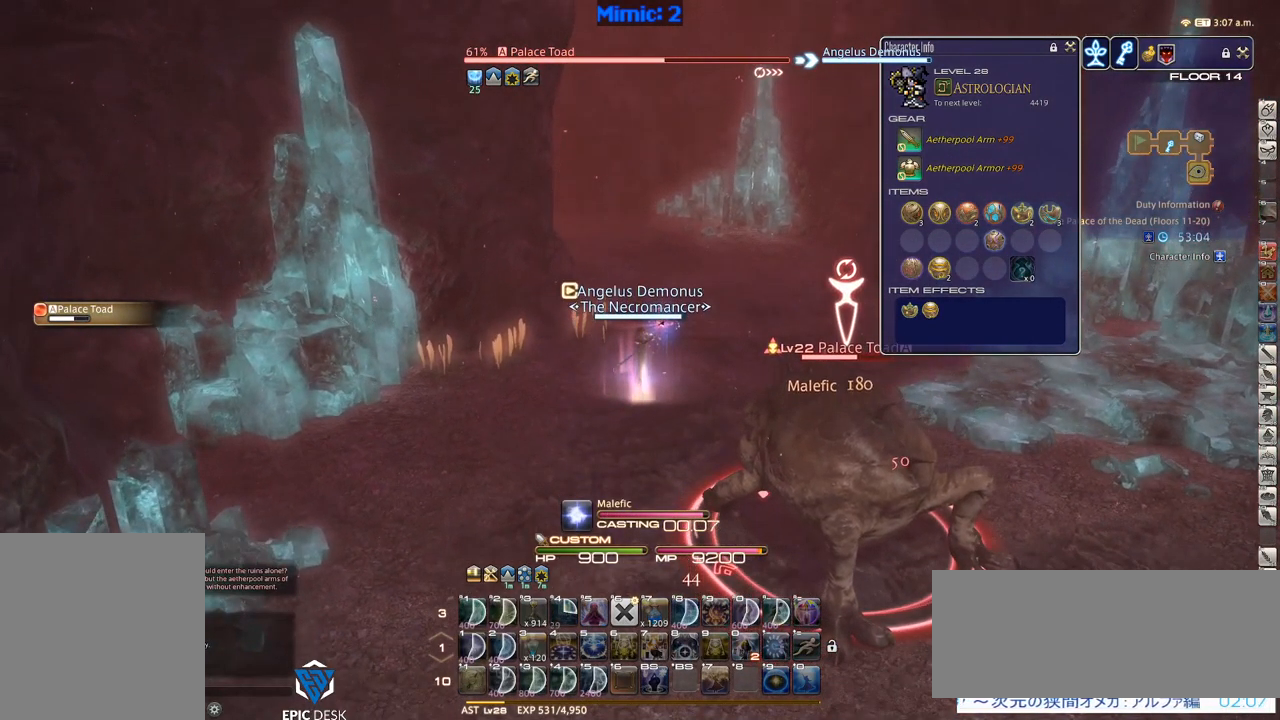
{"keys": ["w"], "events": [[217, "lbracket", "down"], [267, "w", "down"], [317, "lbracket", "up"]]}
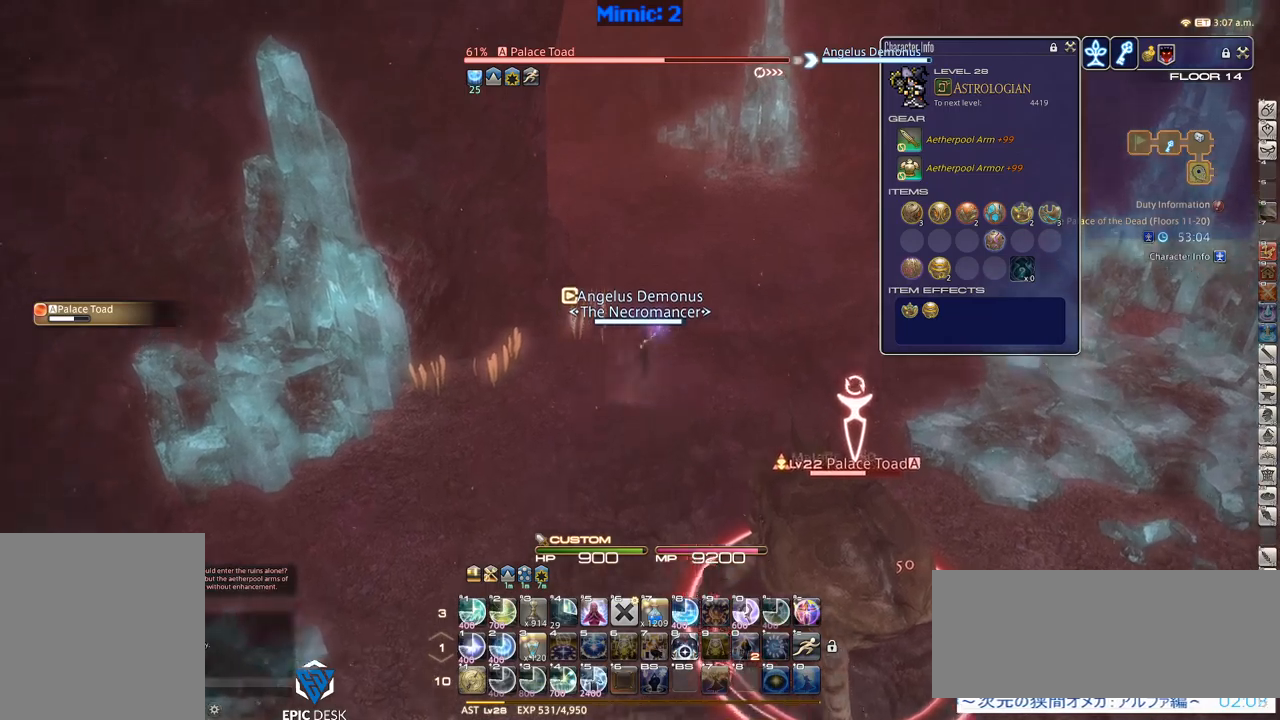
{"keys": ["w"], "events": []}
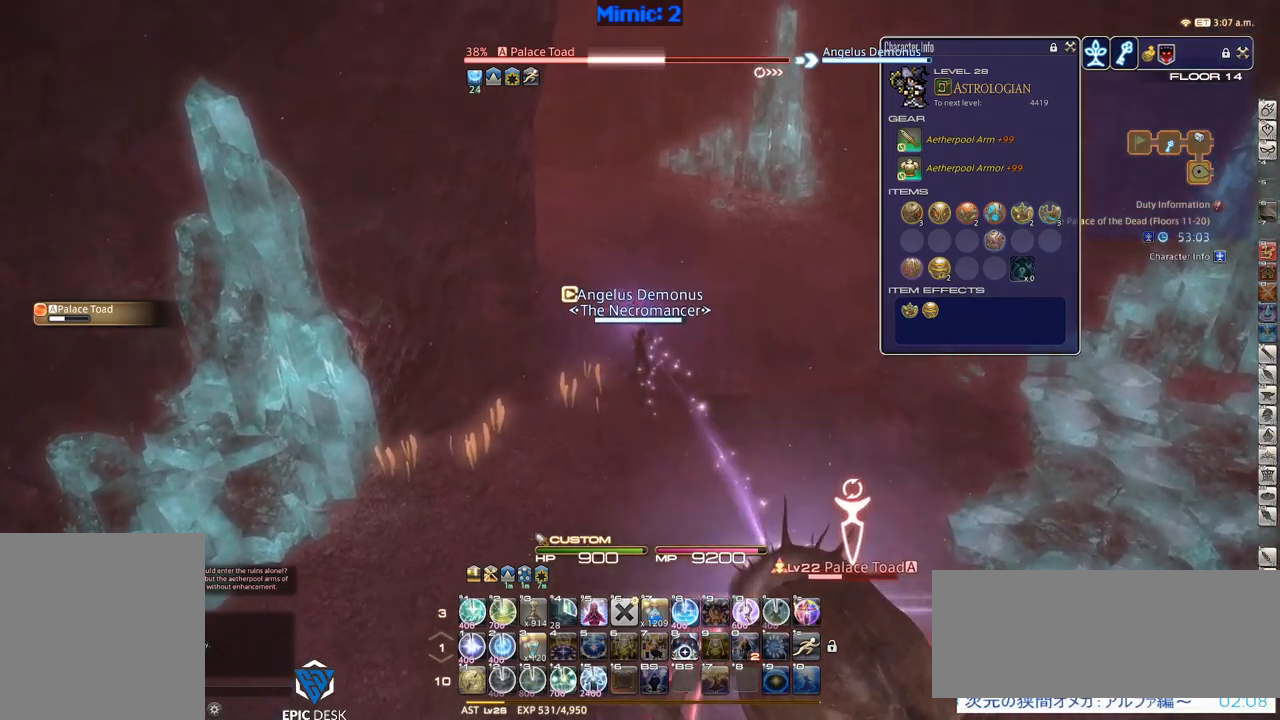
{"keys": [], "events": [[84, "w", "up"], [117, "1", "down"], [167, "1", "up"], [217, "1", "down"], [250, "1", "up"], [350, "1", "down"], [400, "1", "up"], [450, "1", "down"], [484, "1", "up"]]}
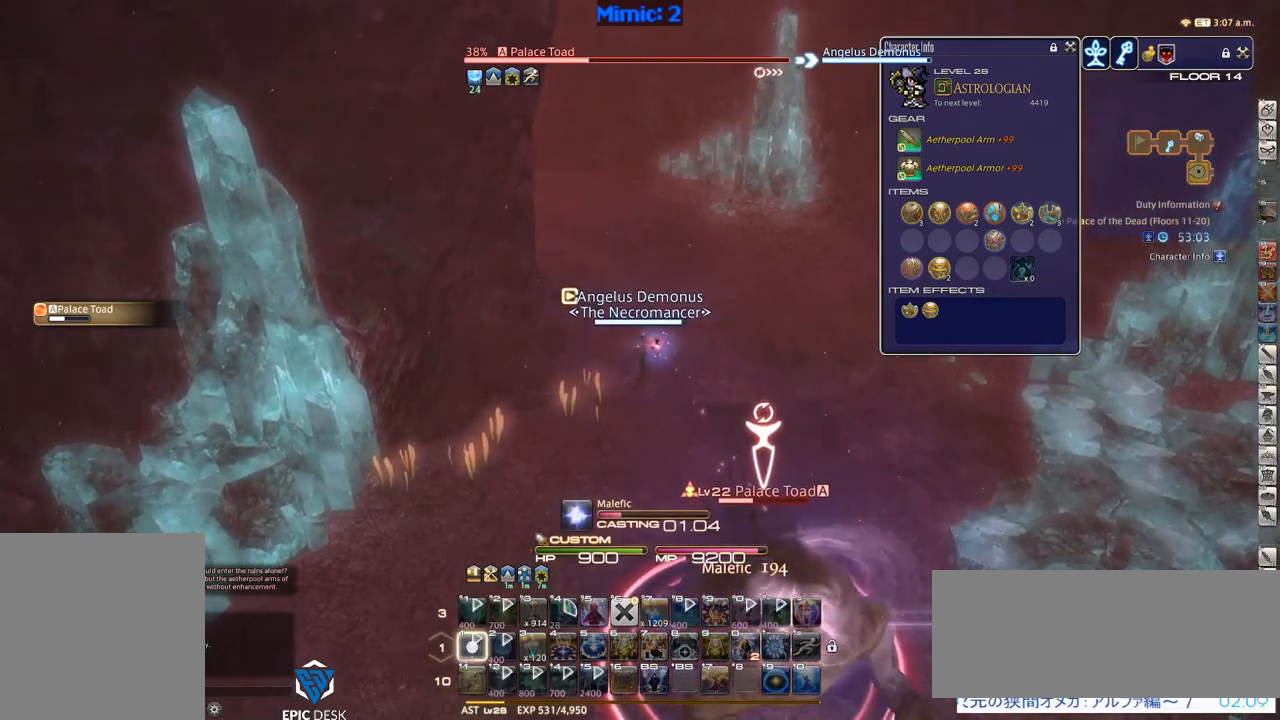
{"keys": [], "events": [[50, "1", "down"], [134, "1", "up"], [184, "1", "down"], [234, "1", "up"], [267, "1", "down"], [417, "1", "up"]]}
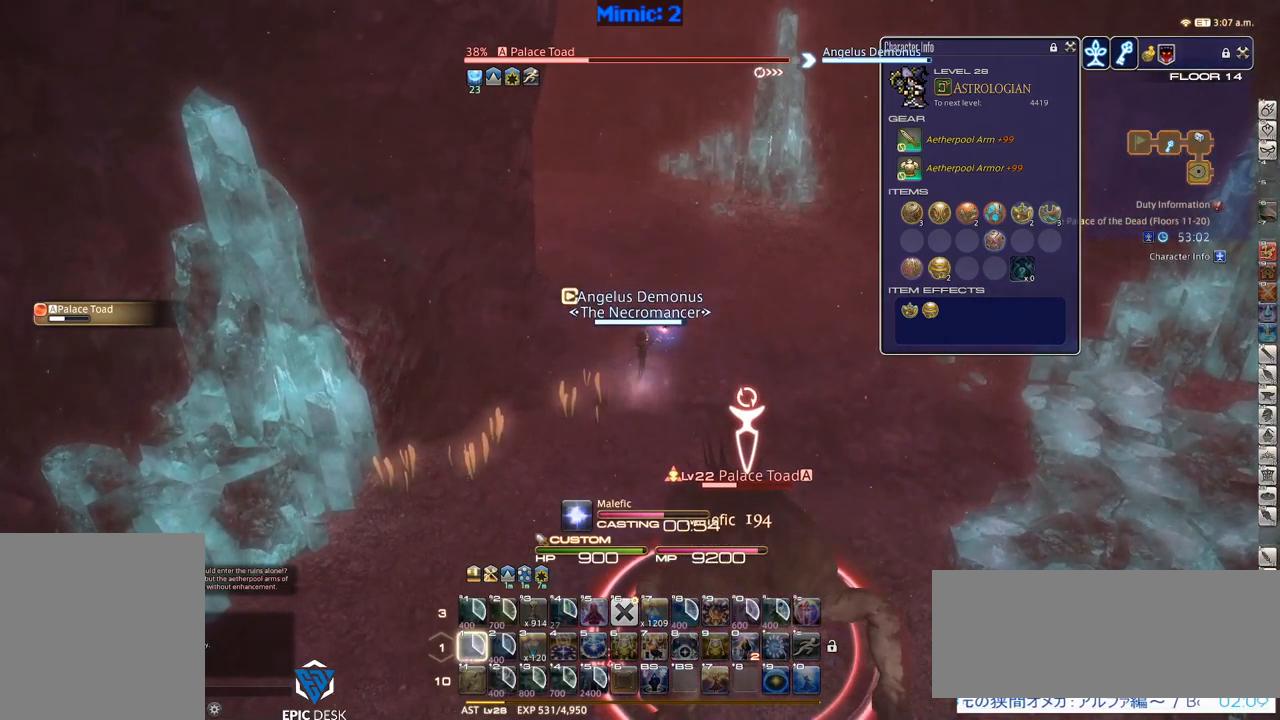
{"keys": [], "events": []}
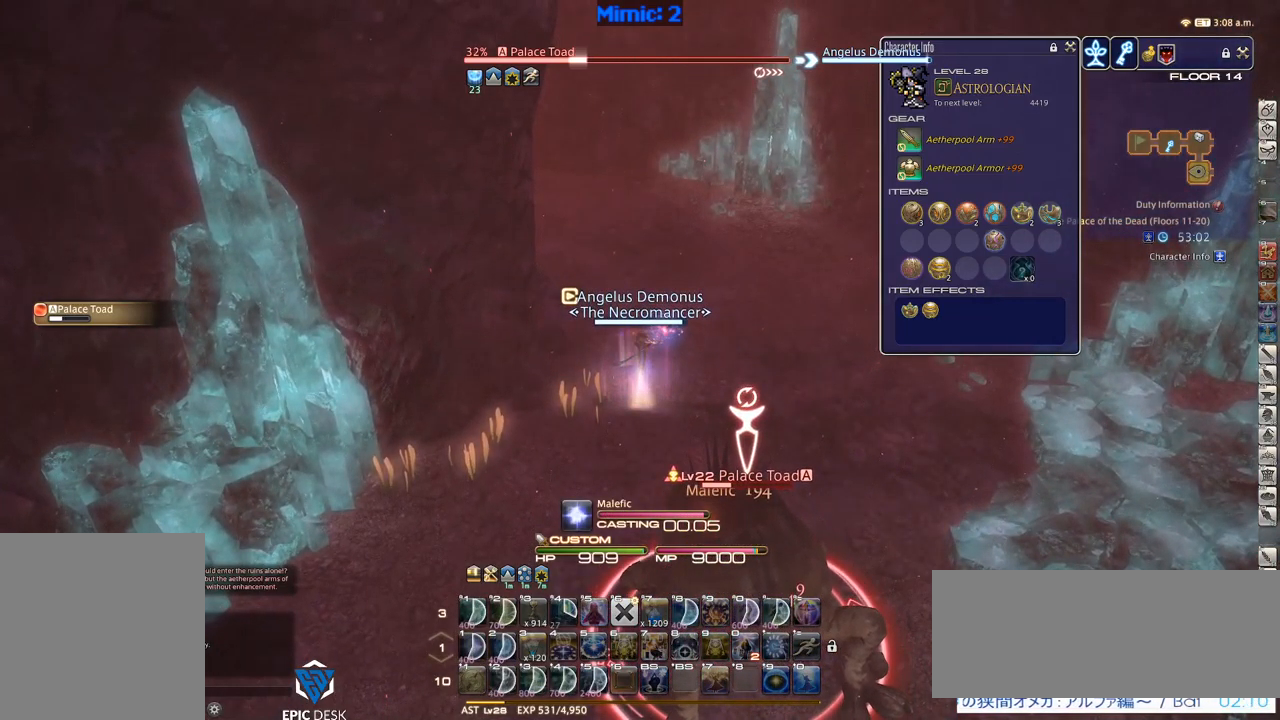
{"keys": [], "events": []}
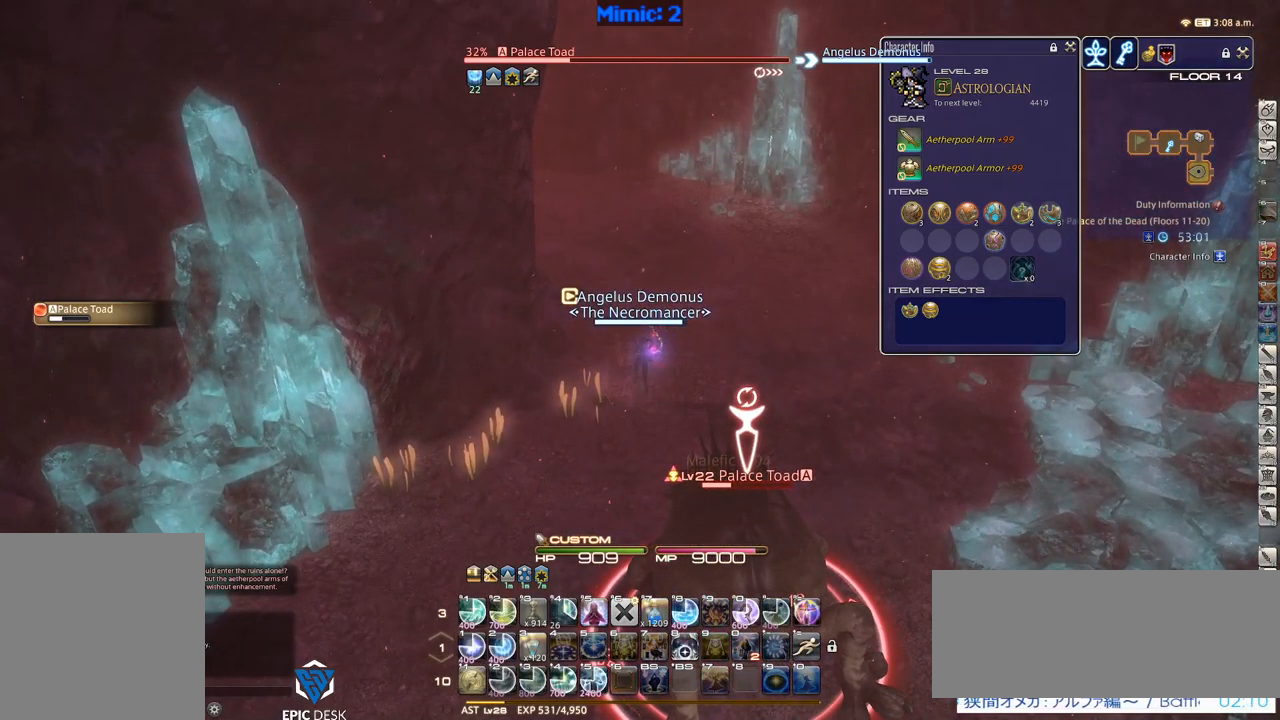
{"keys": ["d", "w"], "events": [[184, "return", "down"], [234, "return", "up"], [317, "w", "down"], [367, "d", "down"], [367, "p", "down"], [417, "p", "up"]]}
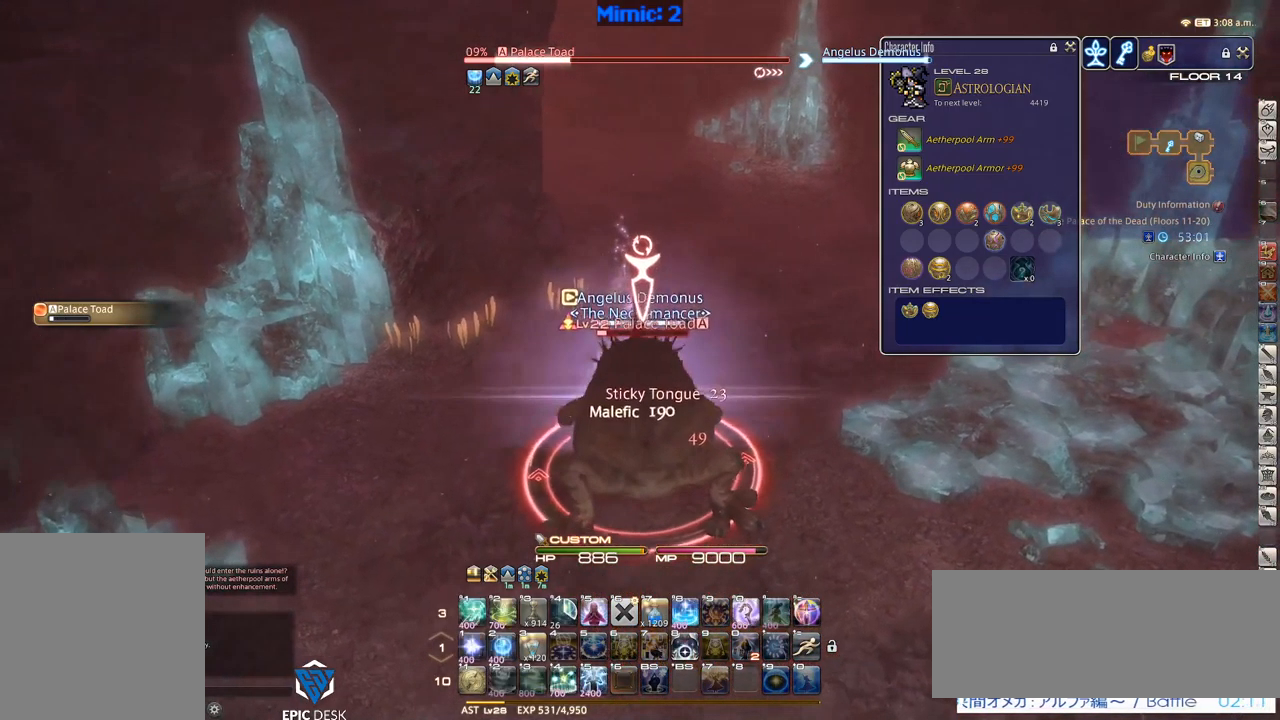
{"keys": ["w"], "events": [[384, "d", "up"]]}
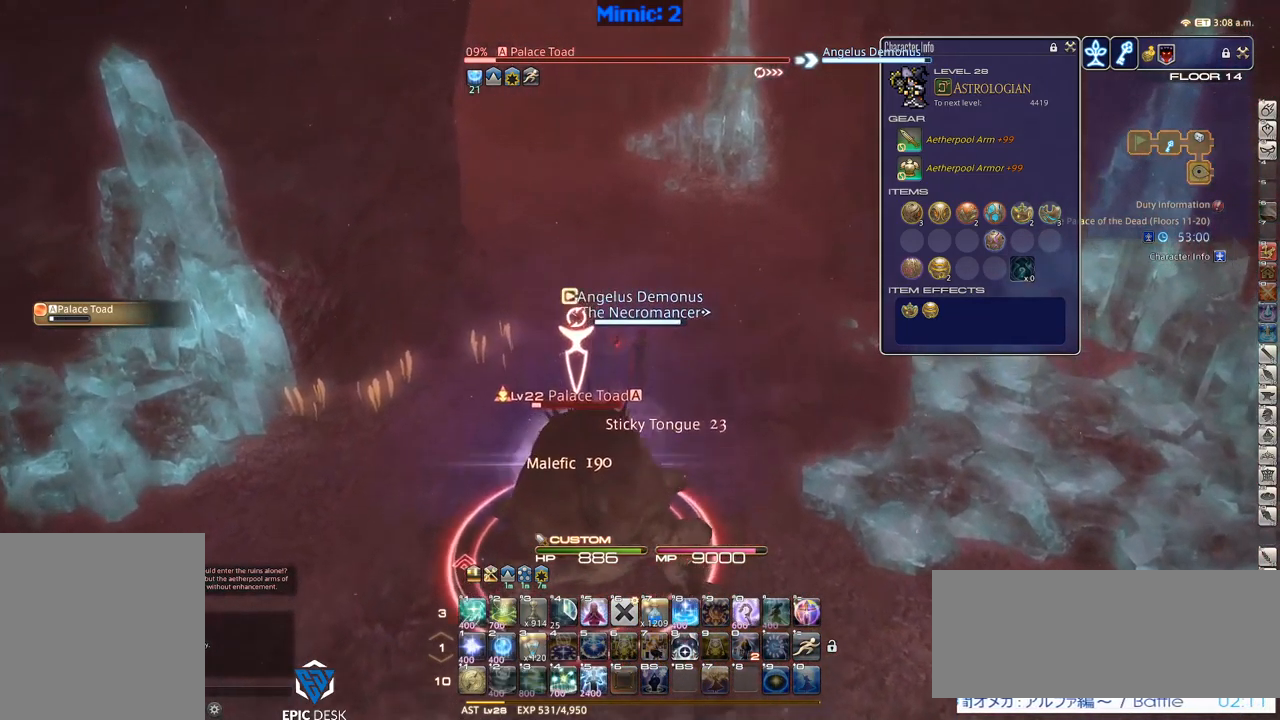
{"keys": ["w"], "events": [[67, "p", "down"], [167, "p", "up"]]}
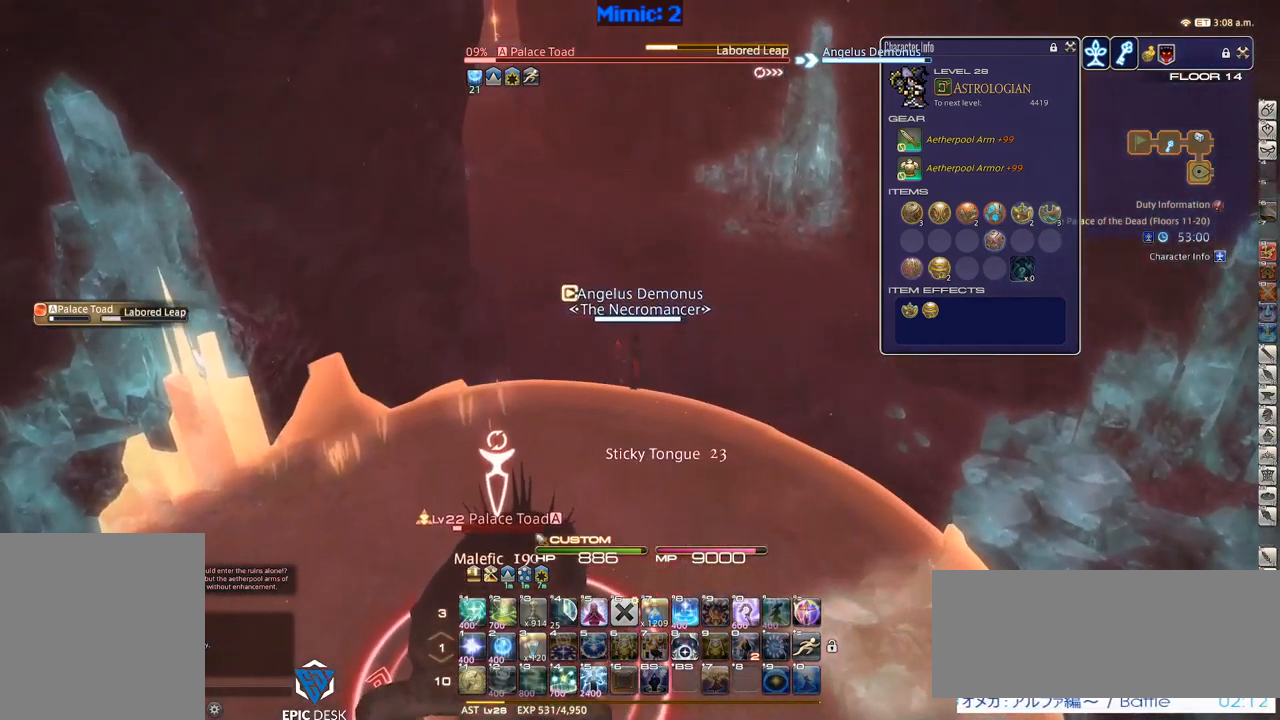
{"keys": [], "events": [[267, "minus", "down"], [267, "p", "down"], [267, "w", "up"], [334, "minus", "up"], [334, "p", "up"], [367, "1", "down"], [367, "p", "down"], [417, "minus", "down"], [467, "1", "up"], [467, "minus", "up"], [467, "p", "up"]]}
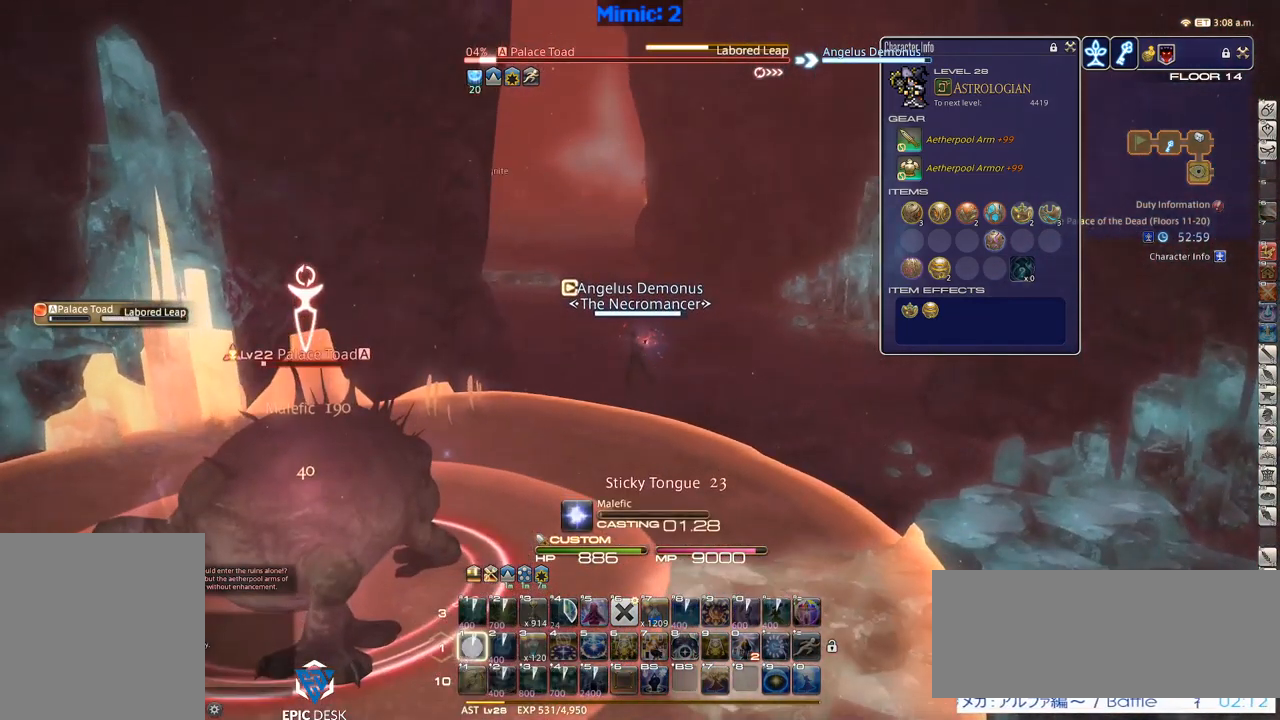
{"keys": [], "events": [[50, "1", "down"], [100, "p", "down"], [150, "p", "up"], [250, "1", "up"]]}
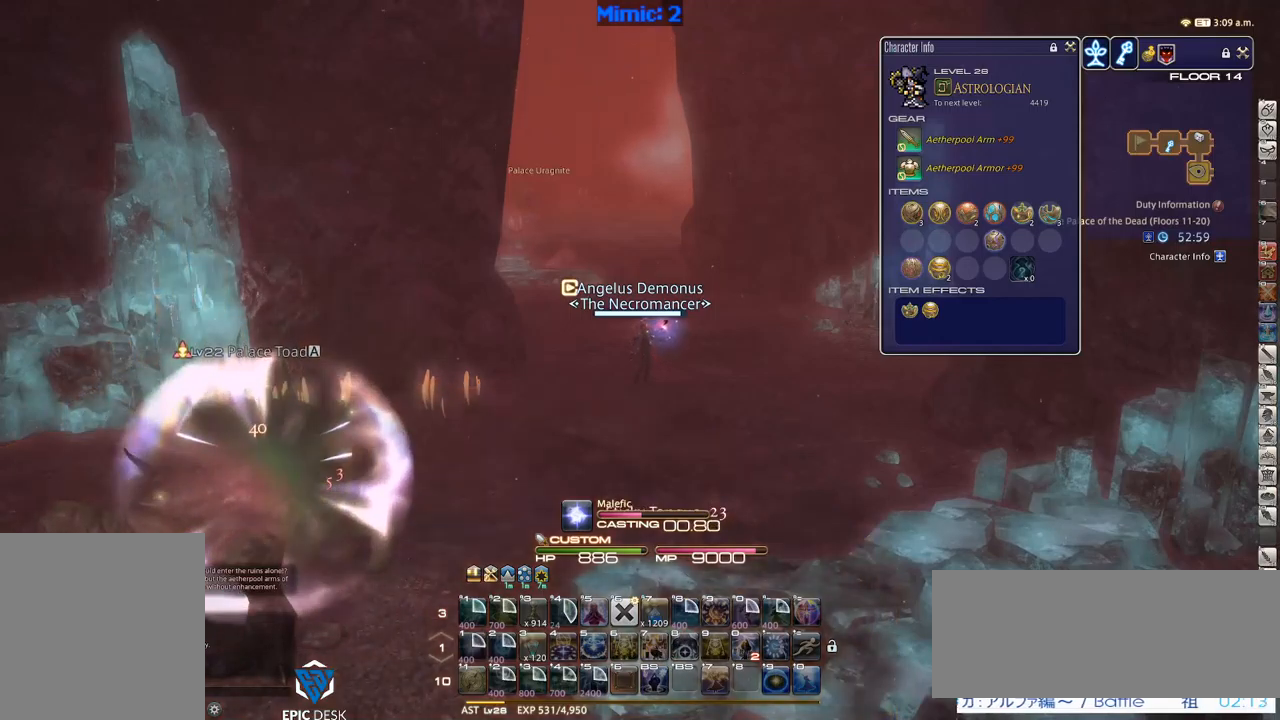
{"keys": ["d", "p", "w"], "events": [[183, "lbracket", "down"], [183, "p", "down"], [233, "lbracket", "up"], [417, "w", "down"], [433, "d", "down"]]}
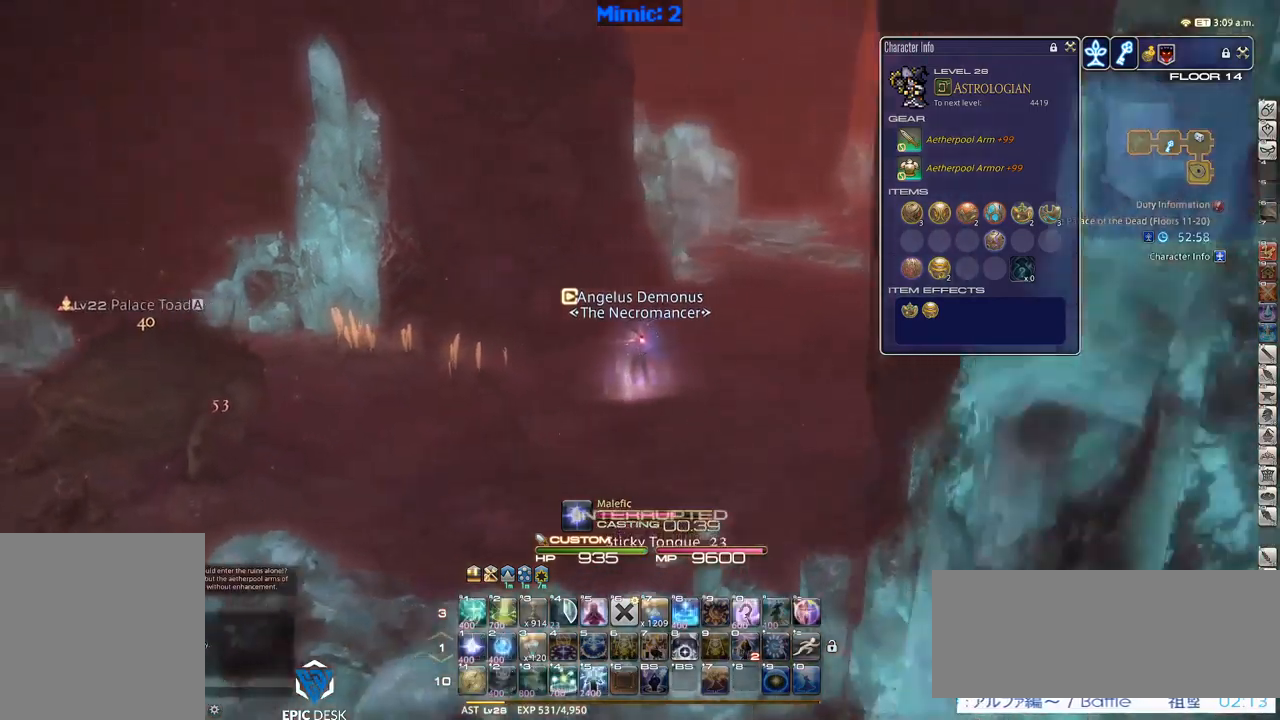
{"keys": ["w"], "events": [[167, "p", "up"], [167, "space", "down"], [250, "alt_r", "down"], [250, "q", "down"], [250, "space", "up"], [283, "d", "up"], [383, "q", "up"], [433, "alt_r", "up"]]}
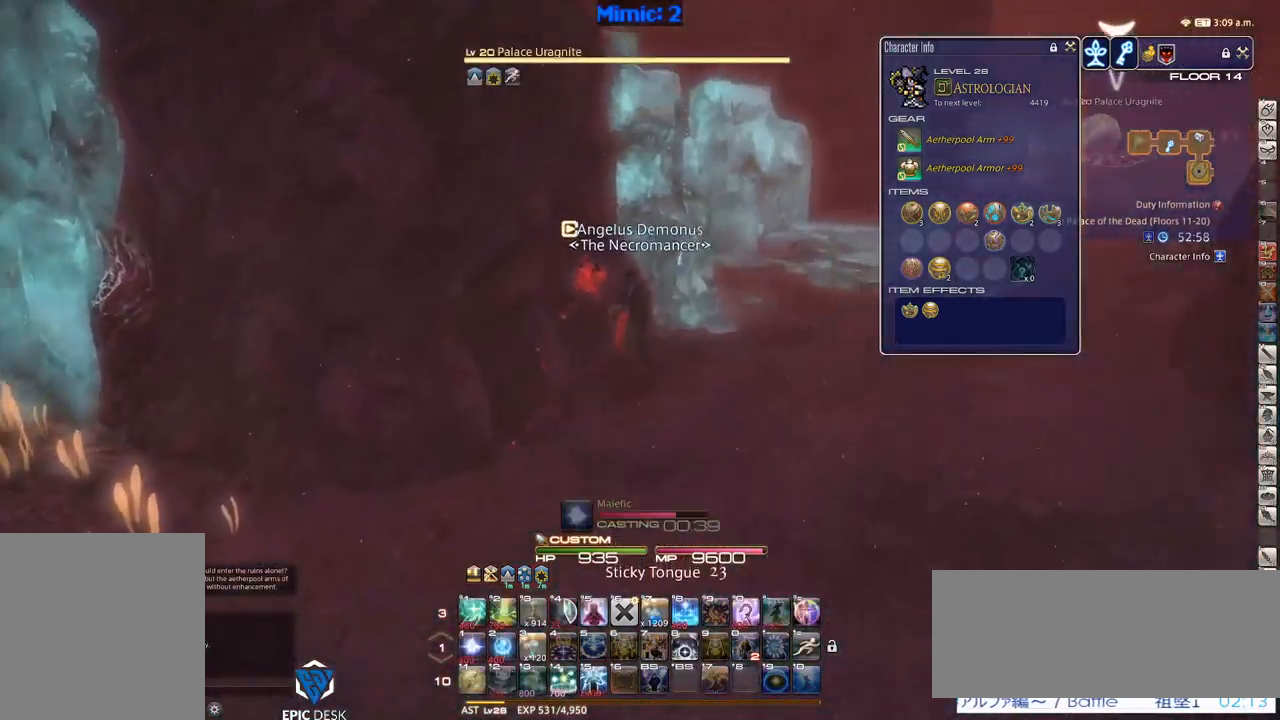
{"keys": ["d", "w"], "events": [[500, "d", "down"]]}
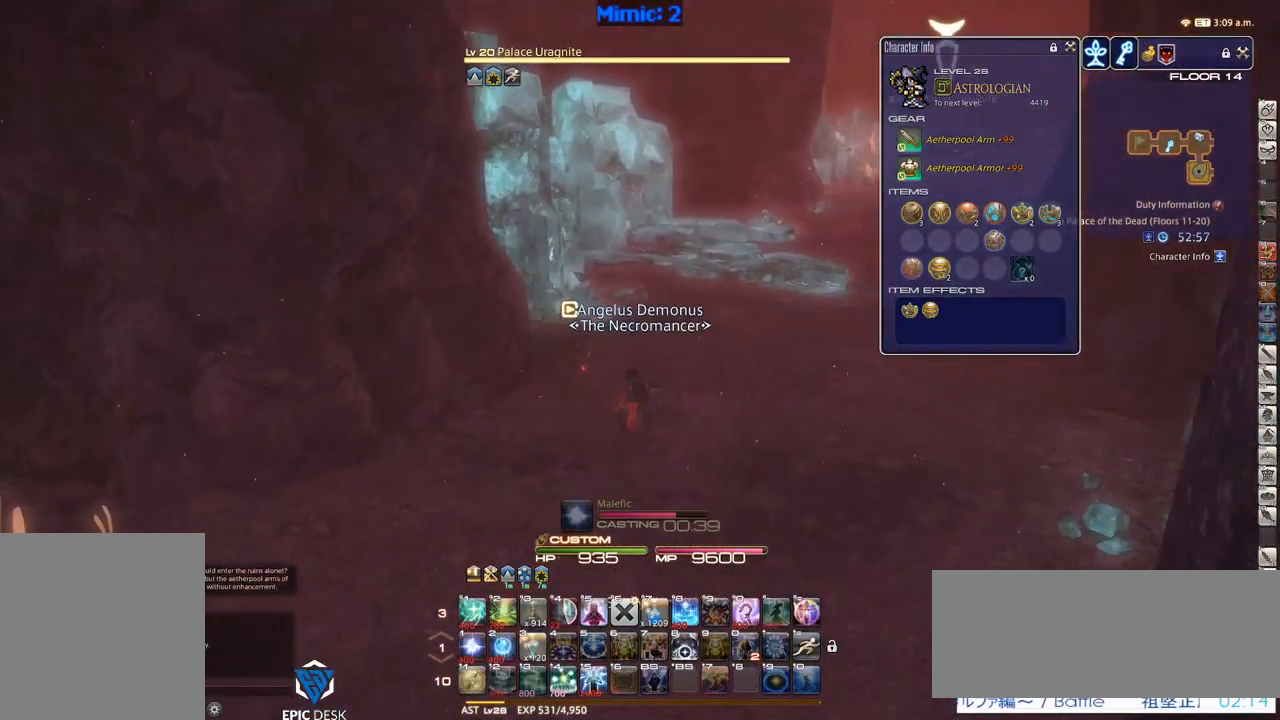
{"keys": ["w"], "events": [[50, "space", "down"], [133, "d", "up"], [133, "return", "down"], [133, "space", "up"], [183, "return", "up"]]}
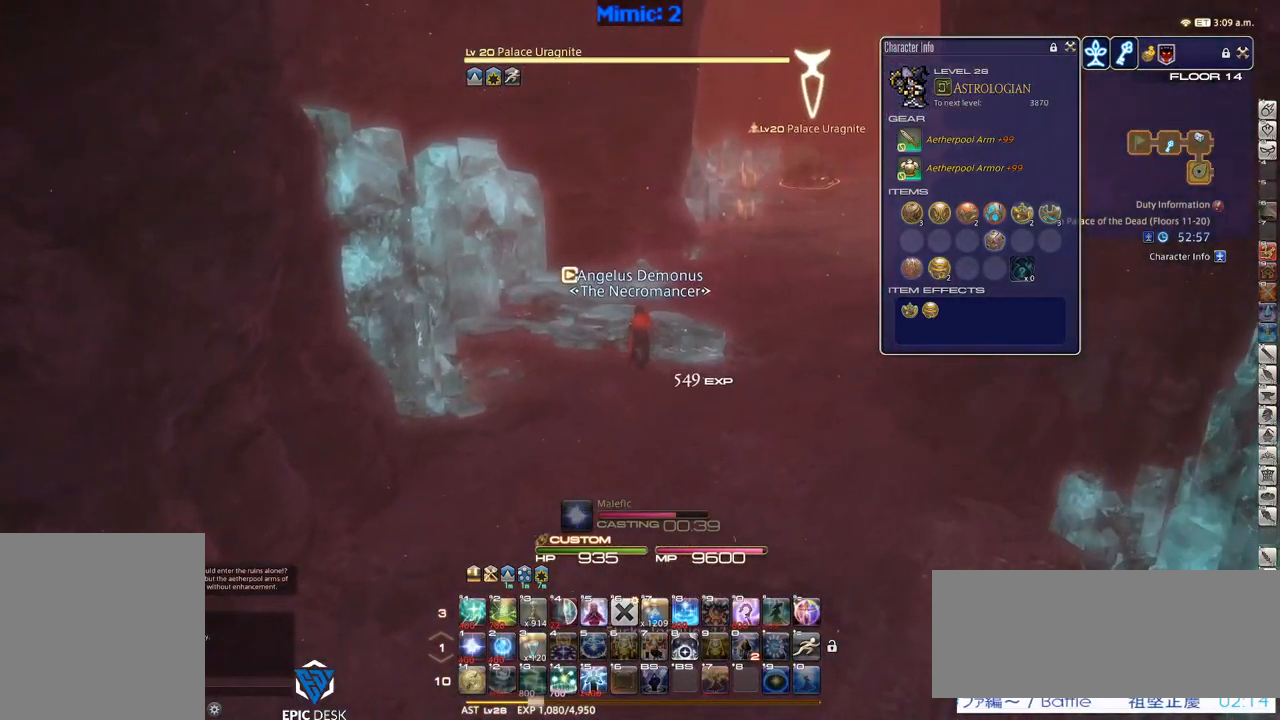
{"keys": ["w"], "events": [[50, "rbracket", "down"], [100, "rbracket", "up"]]}
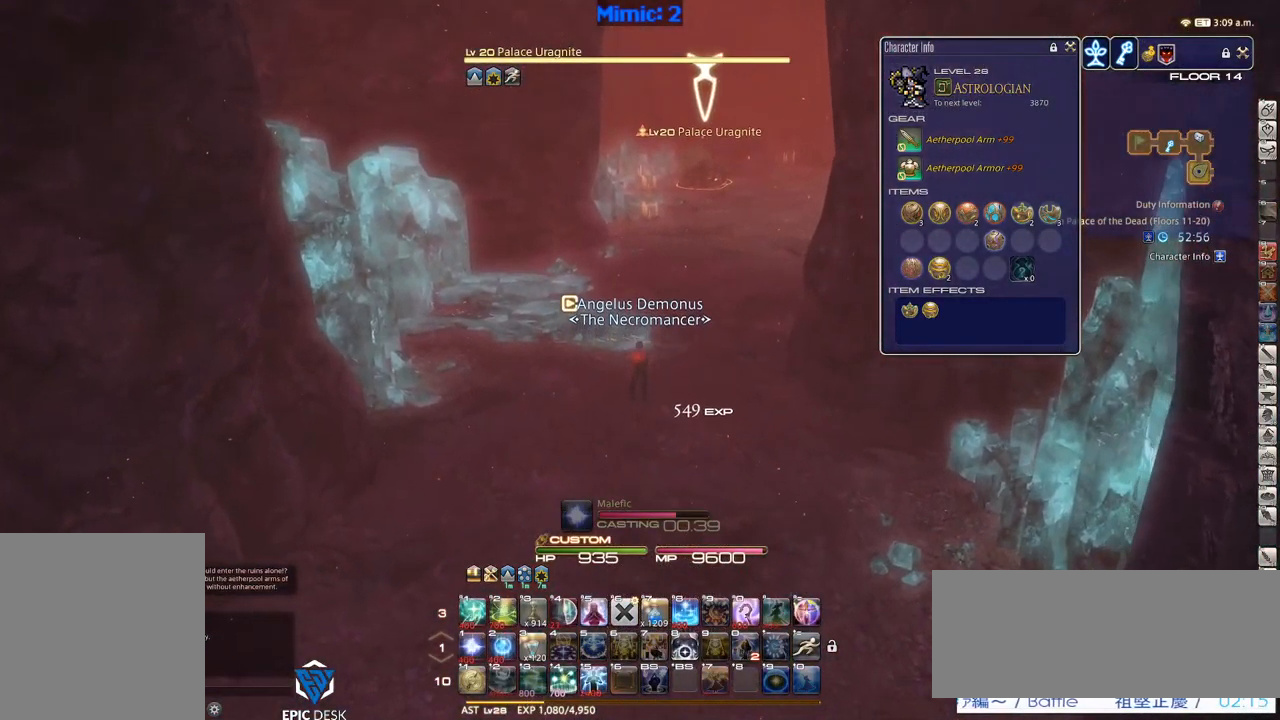
{"keys": ["w"], "events": []}
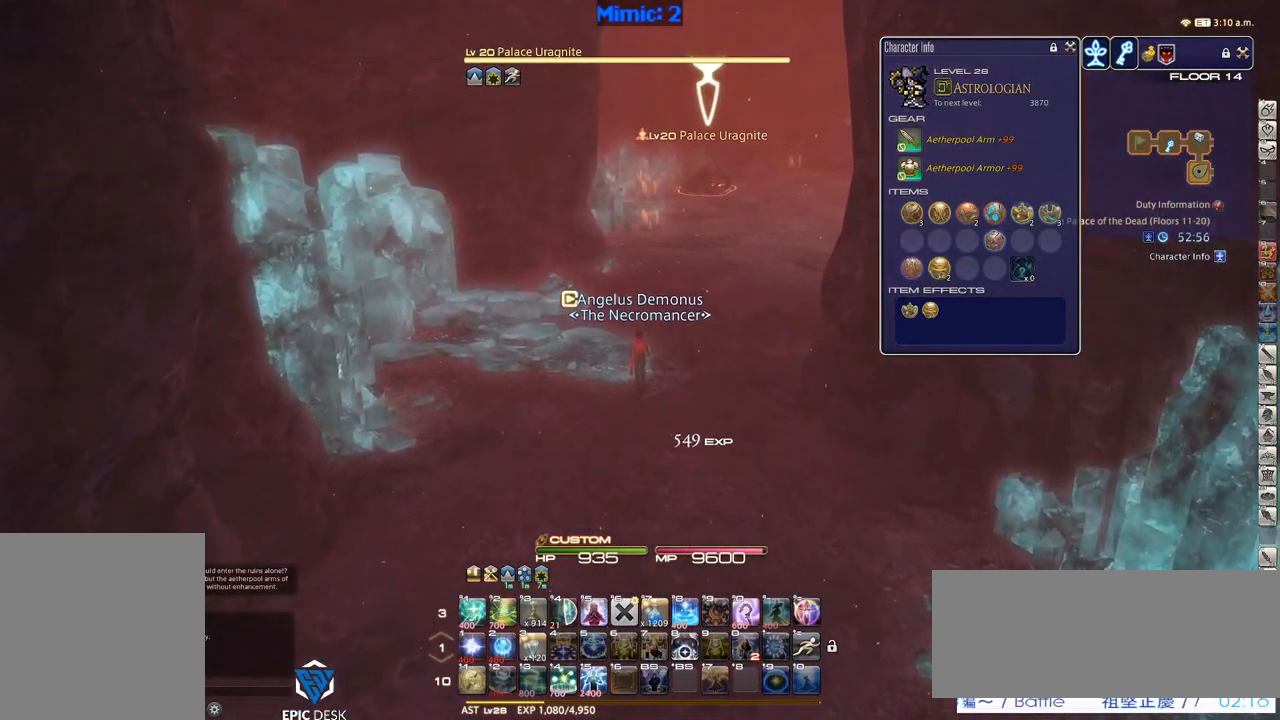
{"keys": ["2", "w"], "events": [[33, "rbracket", "down"], [133, "rbracket", "up"], [467, "2", "down"]]}
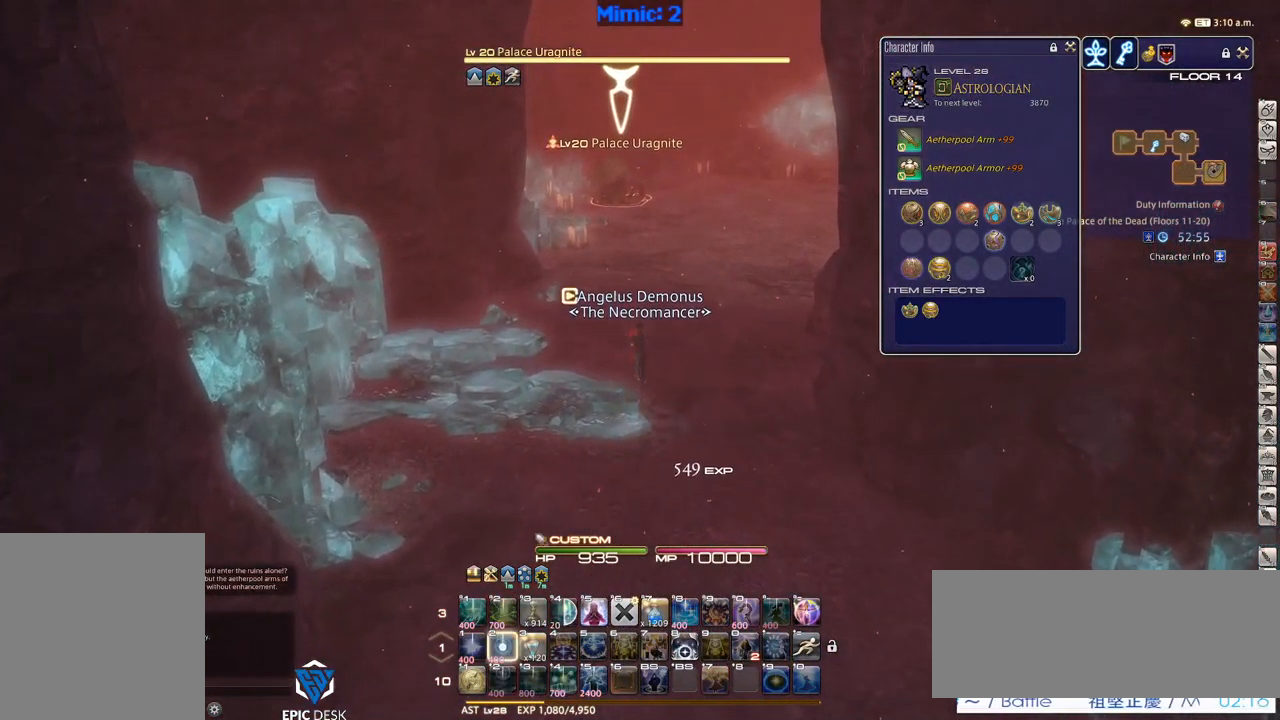
{"keys": ["2", "w"], "events": []}
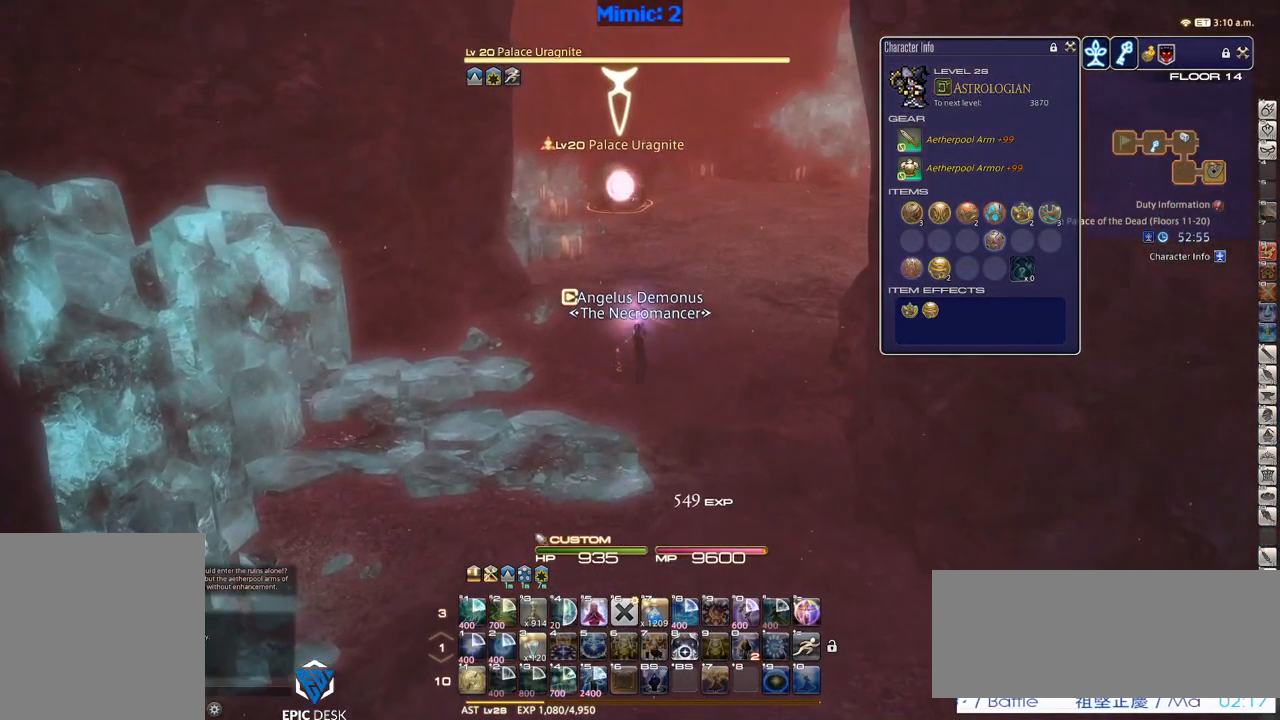
{"keys": ["a", "w"], "events": [[17, "2", "up"], [67, "rbracket", "down"], [300, "a", "down"], [367, "return", "down"], [450, "rbracket", "up"], [450, "return", "up"]]}
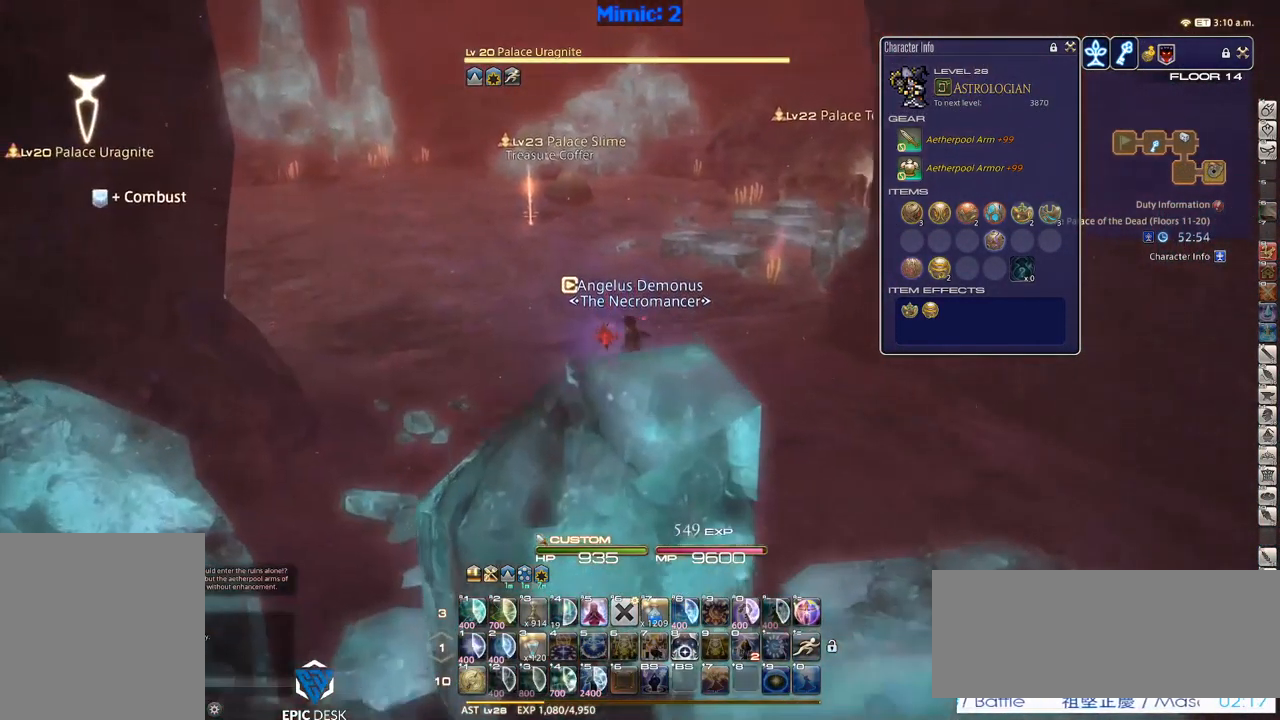
{"keys": ["a", "p", "w"], "events": [[516, "p", "down"]]}
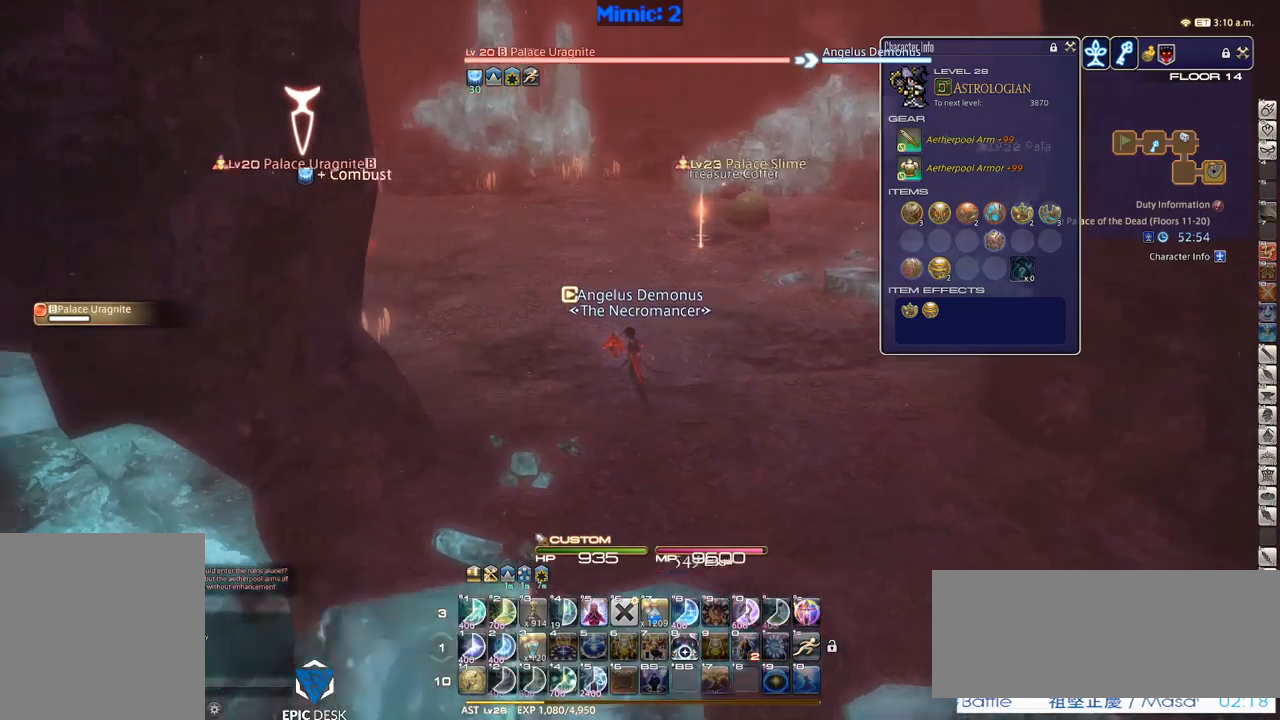
{"keys": ["a"], "events": [[233, "return", "down"], [317, "p", "up"], [317, "return", "up"], [500, "w", "up"]]}
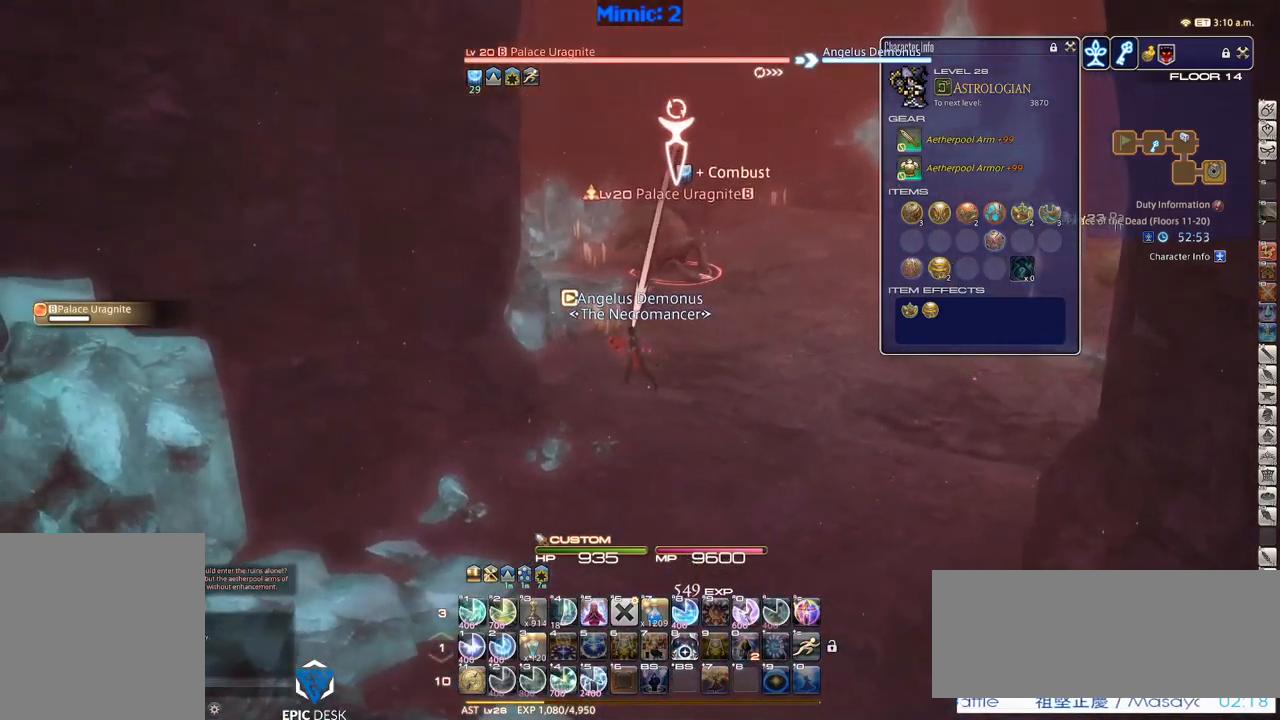
{"keys": [], "events": [[150, "a", "up"], [150, "s", "down"], [350, "s", "up"]]}
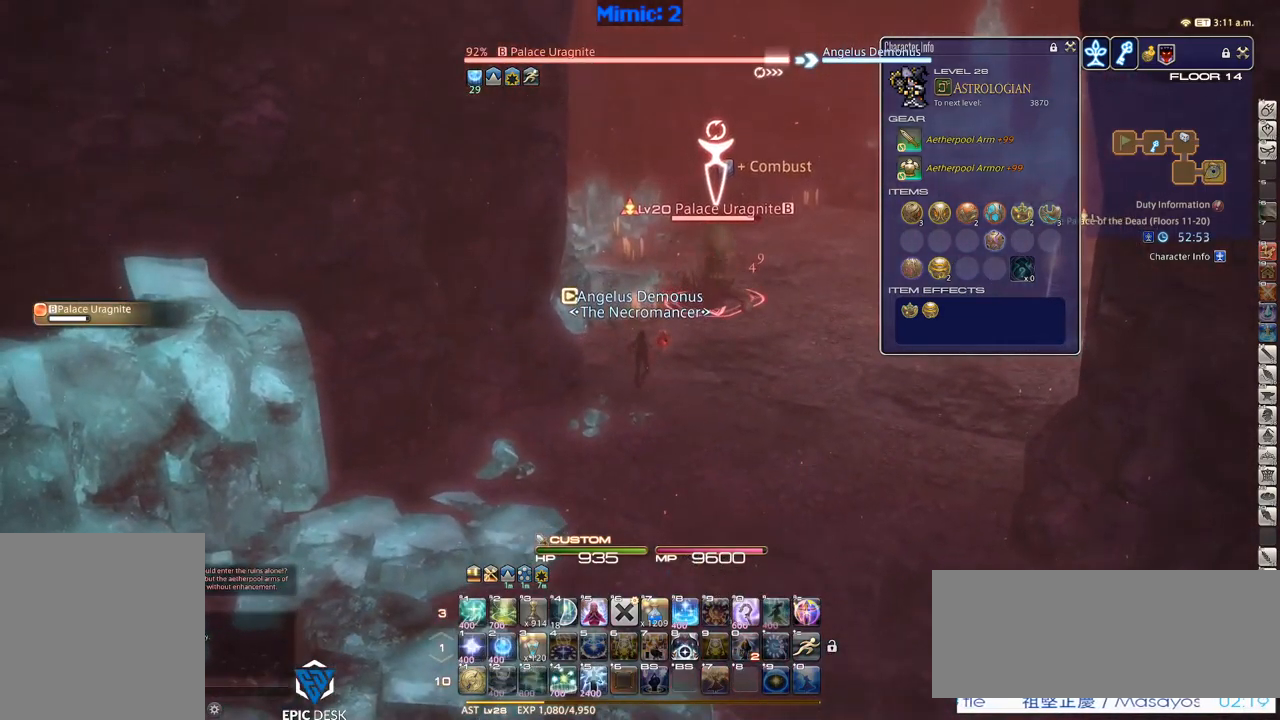
{"keys": ["p"], "events": [[33, "p", "down"], [67, "1", "down"], [217, "1", "up"], [250, "1", "down"], [367, "1", "up"]]}
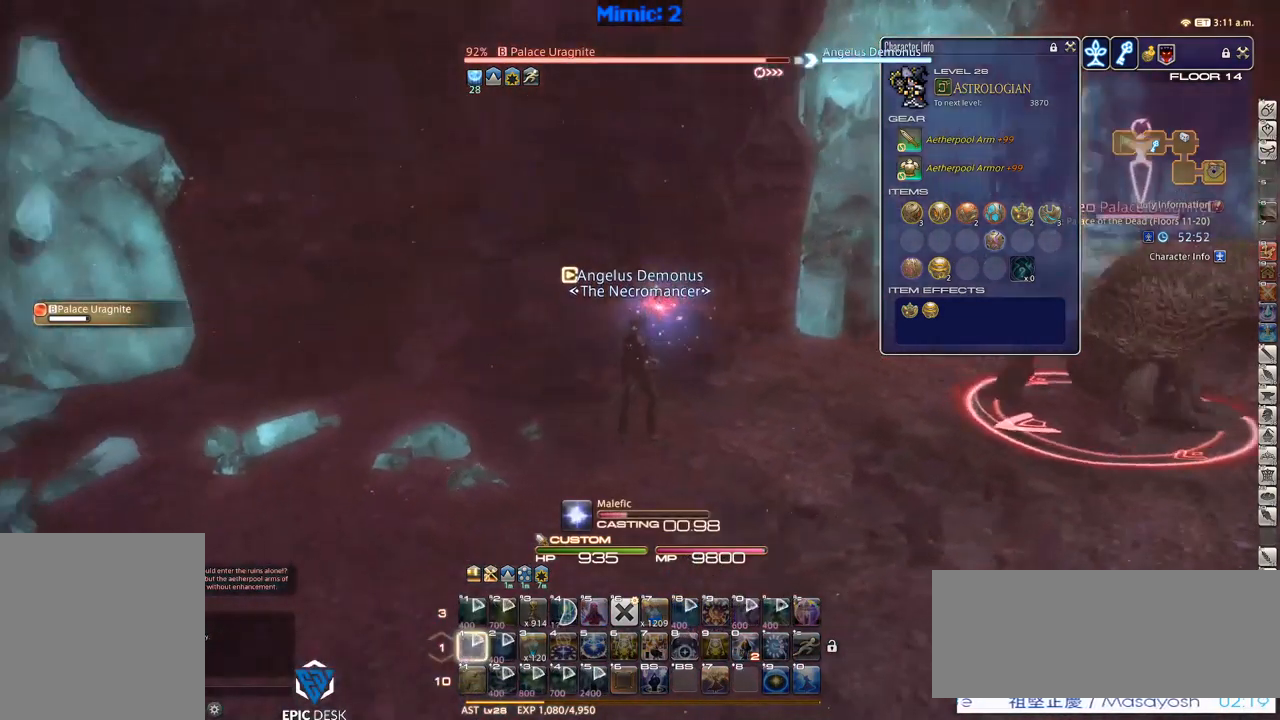
{"keys": ["p"], "events": []}
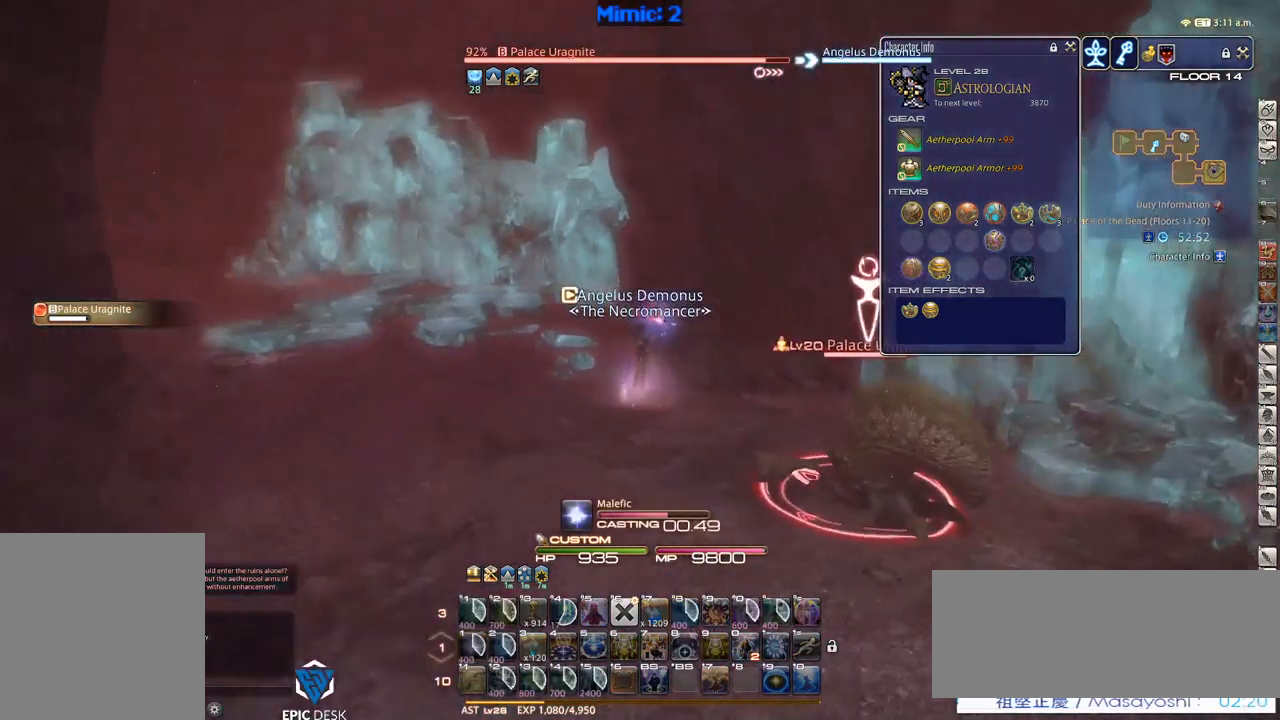
{"keys": ["w"], "events": [[150, "lbracket", "down"], [283, "lbracket", "up"], [333, "w", "down"], [433, "p", "up"]]}
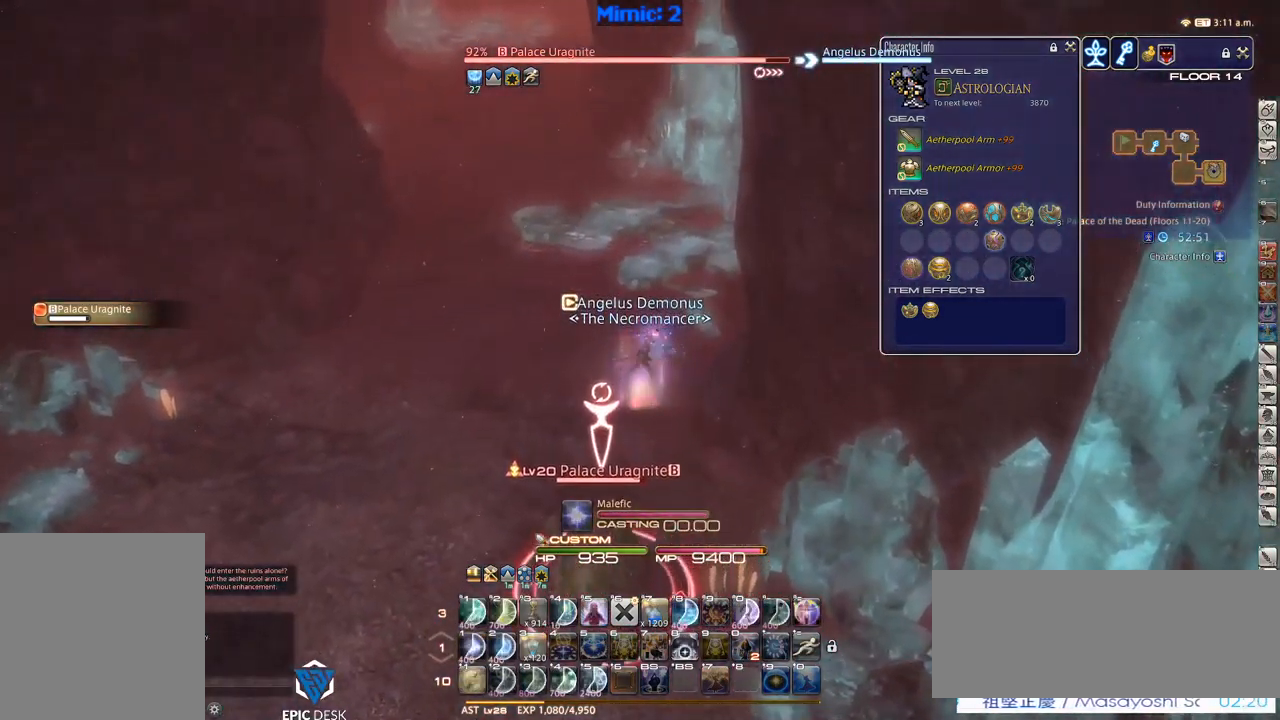
{"keys": [], "events": [[117, "return", "down"], [183, "return", "up"], [500, "w", "up"]]}